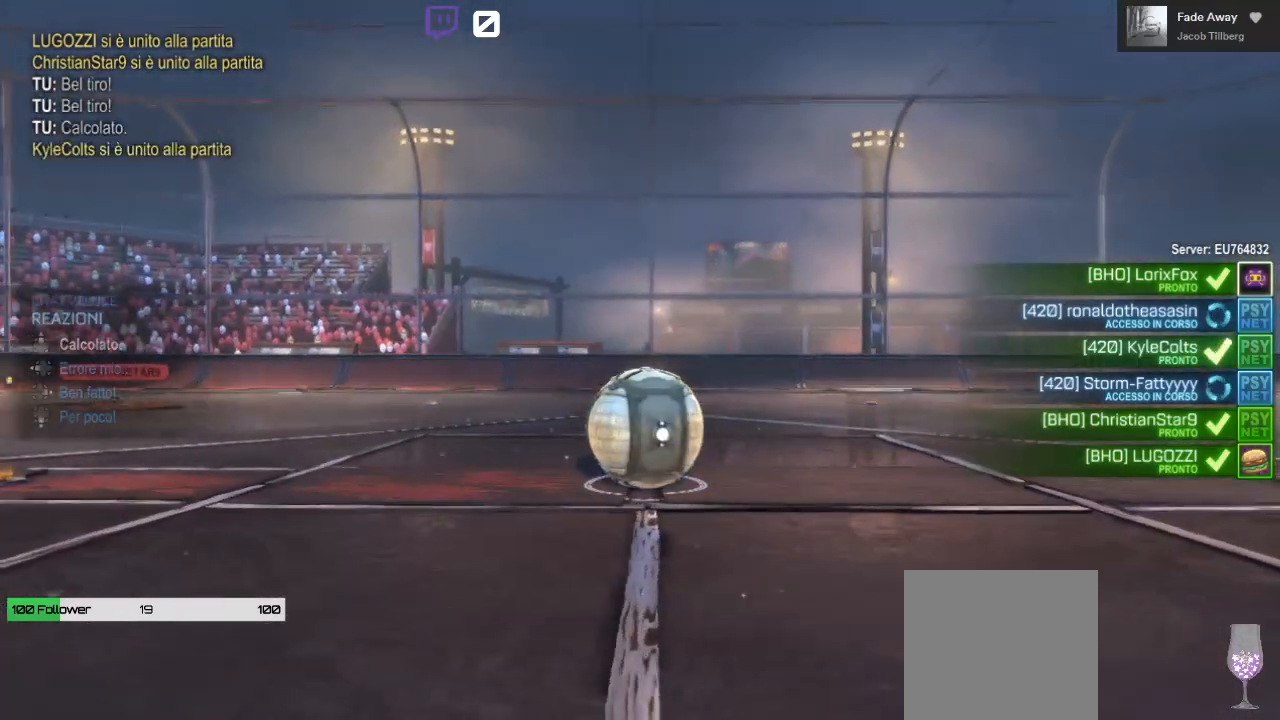
Gameplay with a controller (Xbox layout); each line is a JSON object with the inputs held at the frame after it. "events" lists button and stick changes between this image and that frame as [ms after this image, input, new state], when the widget could be followed in between.
{"buttons": [], "left_stick": "center", "right_stick": "center", "events": [[100, "DPAD_RIGHT", "down"], [150, "DPAD_UP", "down"], [183, "DPAD_RIGHT", "up"], [417, "DPAD_UP", "up"]]}
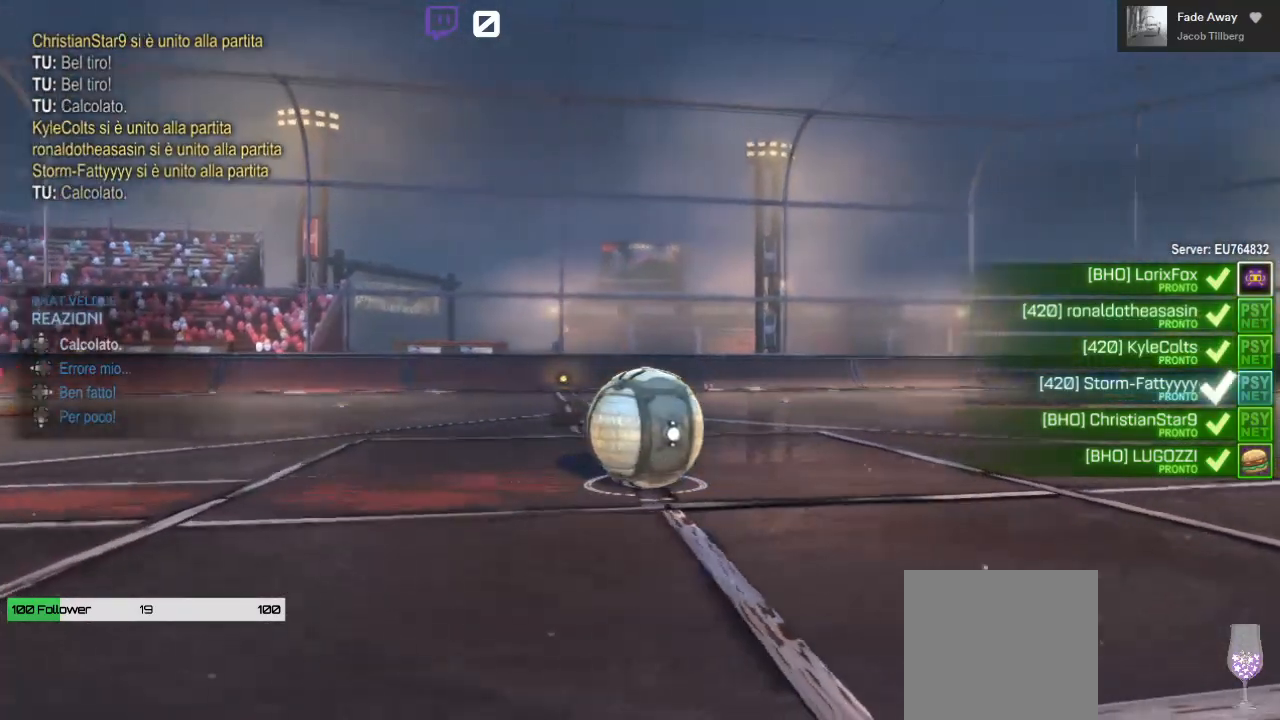
{"buttons": [], "left_stick": "center", "right_stick": "center", "events": []}
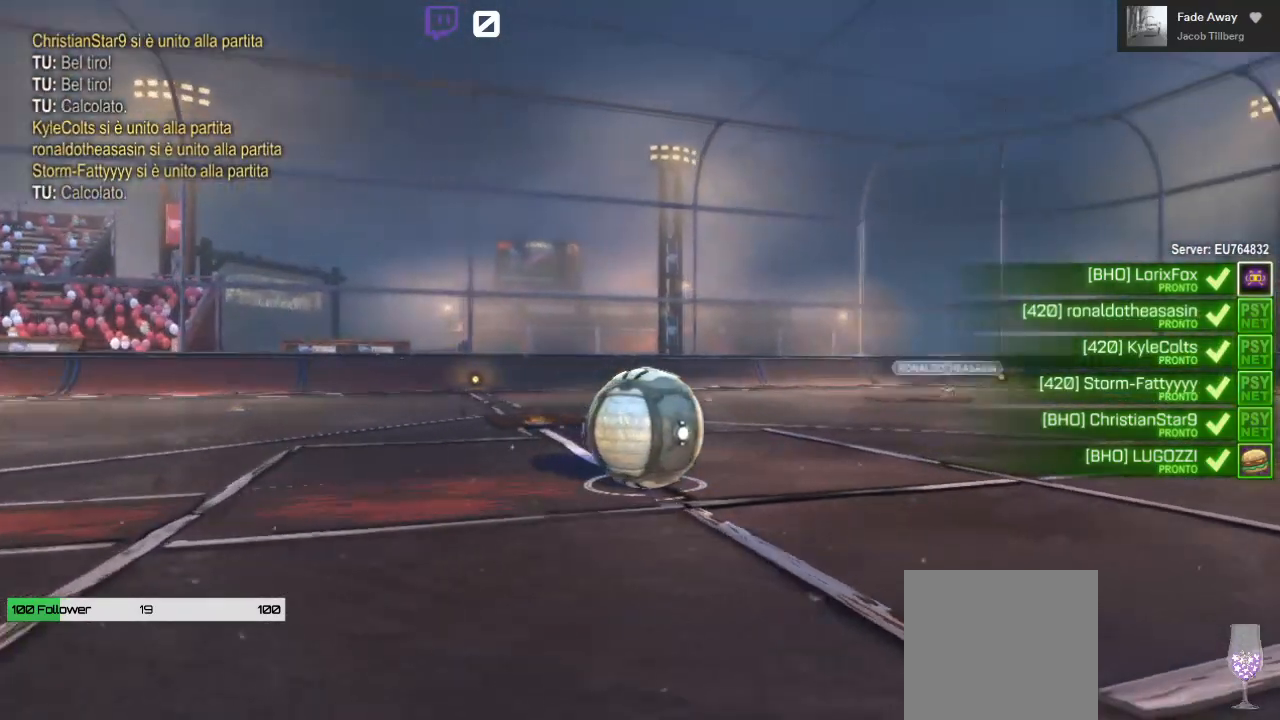
{"buttons": ["A"], "left_stick": "center", "right_stick": "center", "events": [[433, "A", "down"]]}
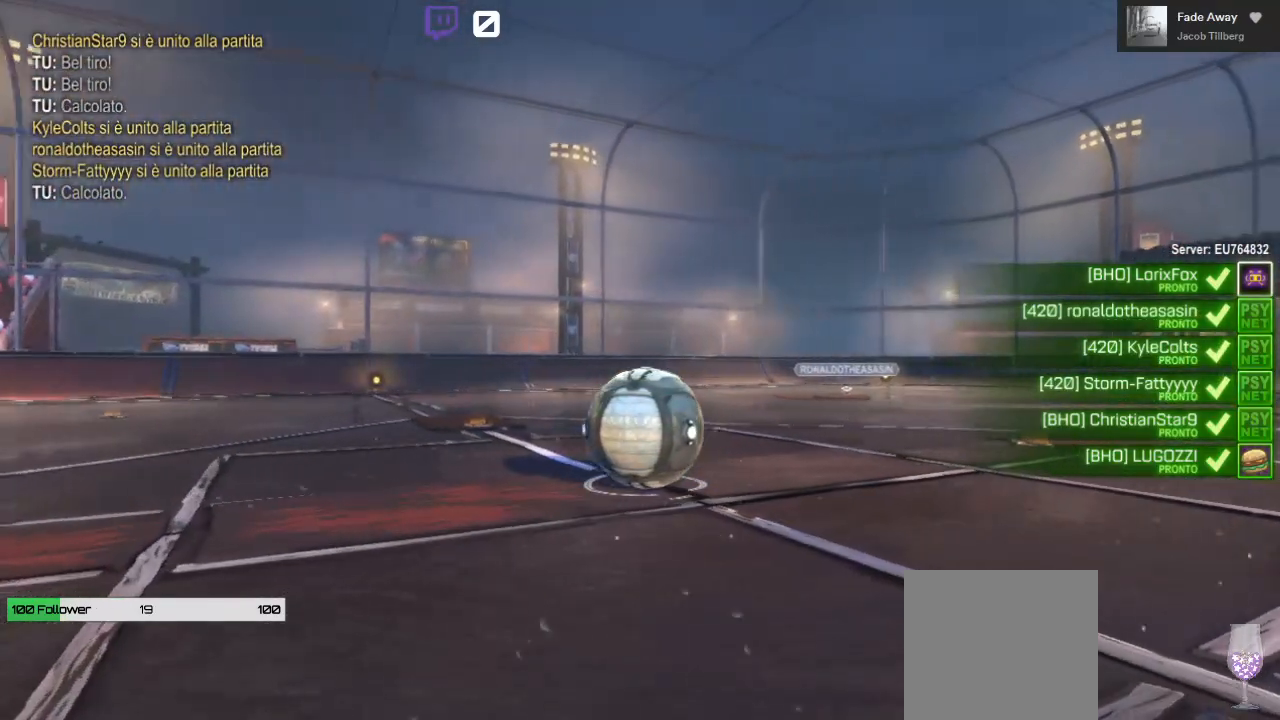
{"buttons": [], "left_stick": "center", "right_stick": "center", "events": [[167, "A", "up"]]}
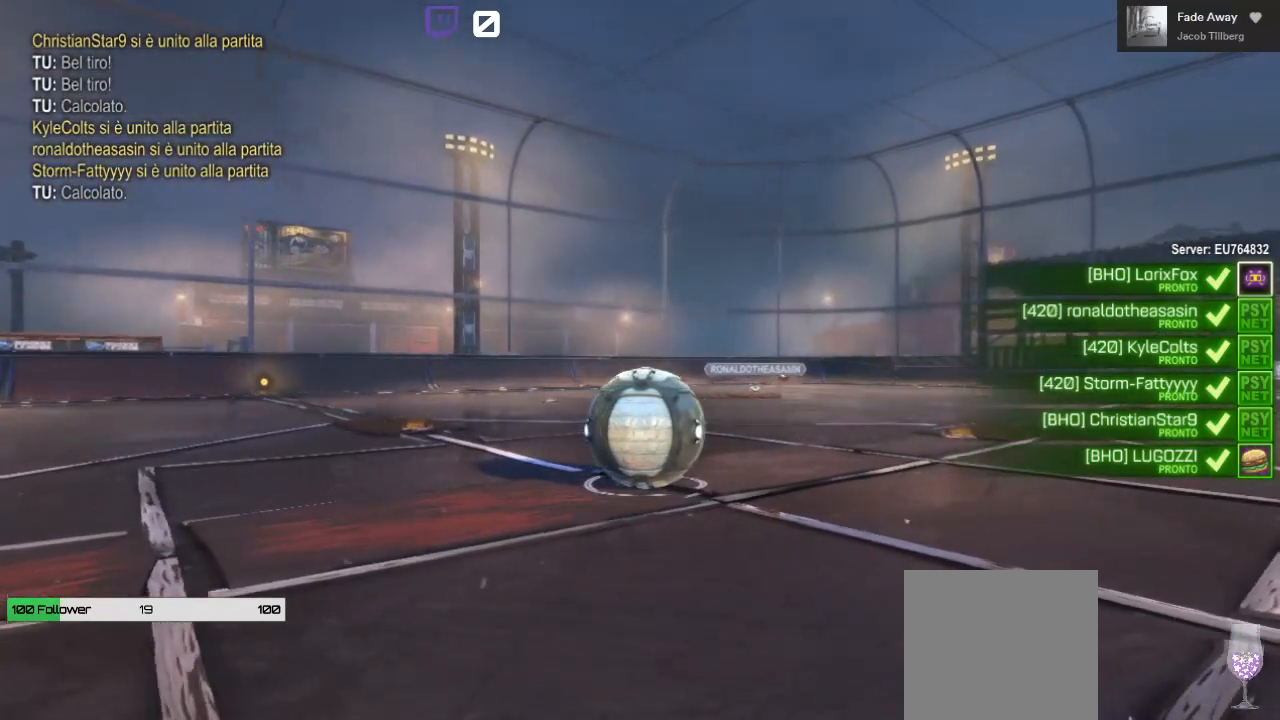
{"buttons": [], "left_stick": "center", "right_stick": "center", "events": []}
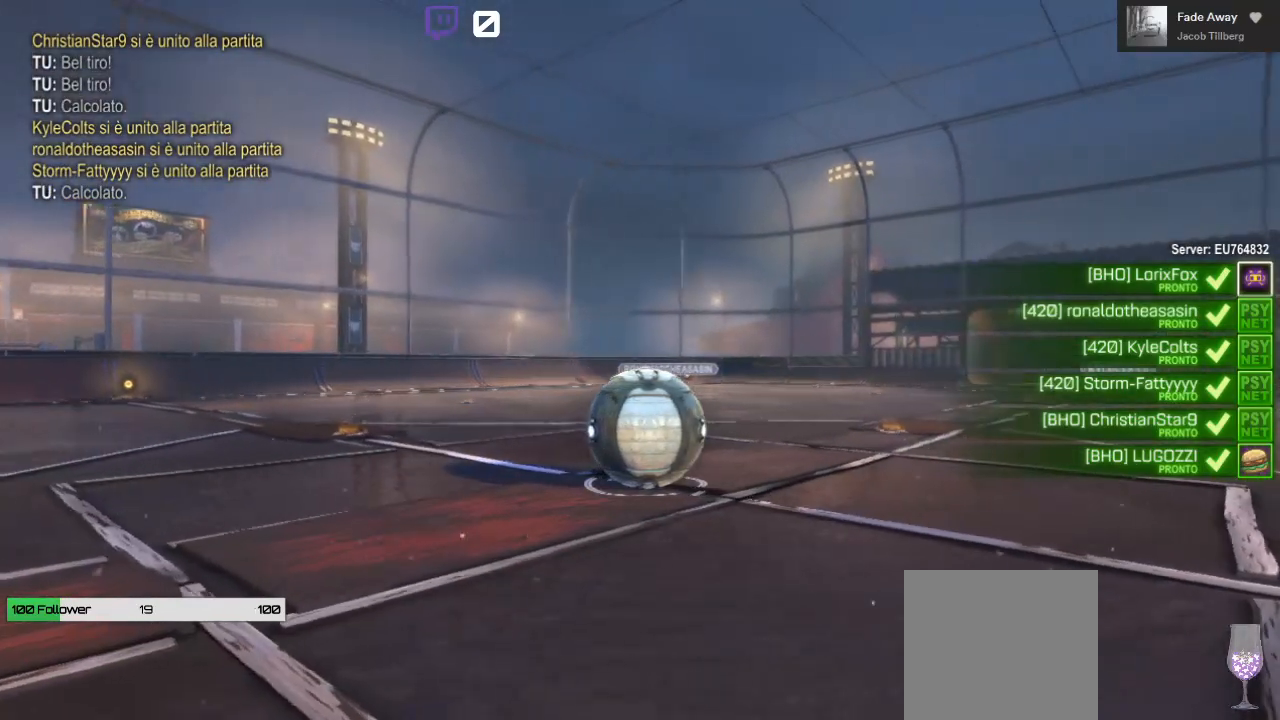
{"buttons": [], "left_stick": "center", "right_stick": "center", "events": []}
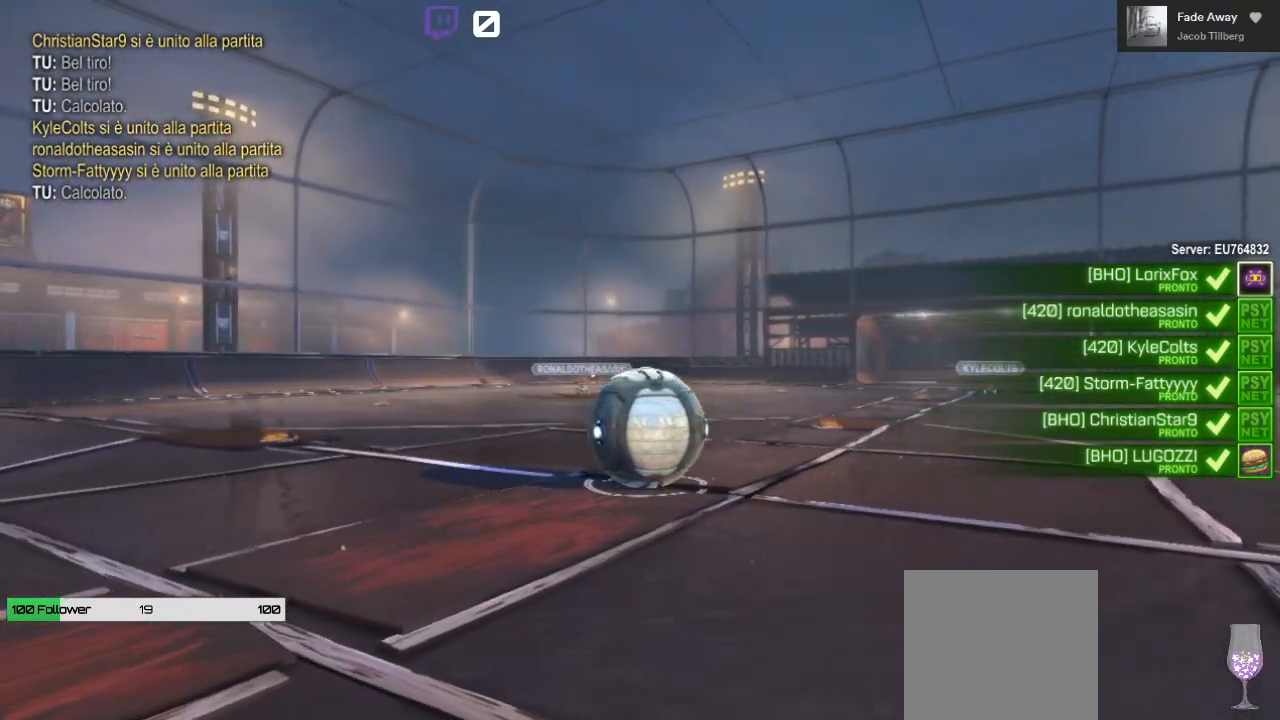
{"buttons": [], "left_stick": "center", "right_stick": "center", "events": []}
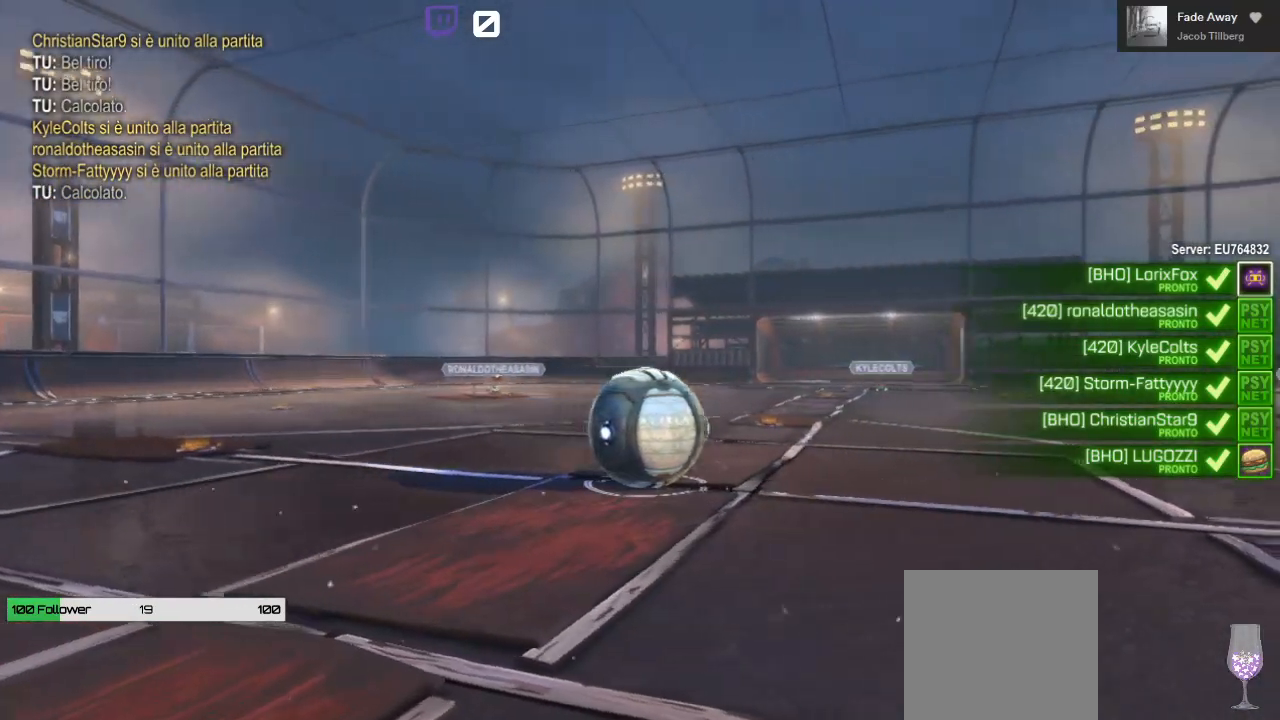
{"buttons": [], "left_stick": "center", "right_stick": "center", "events": []}
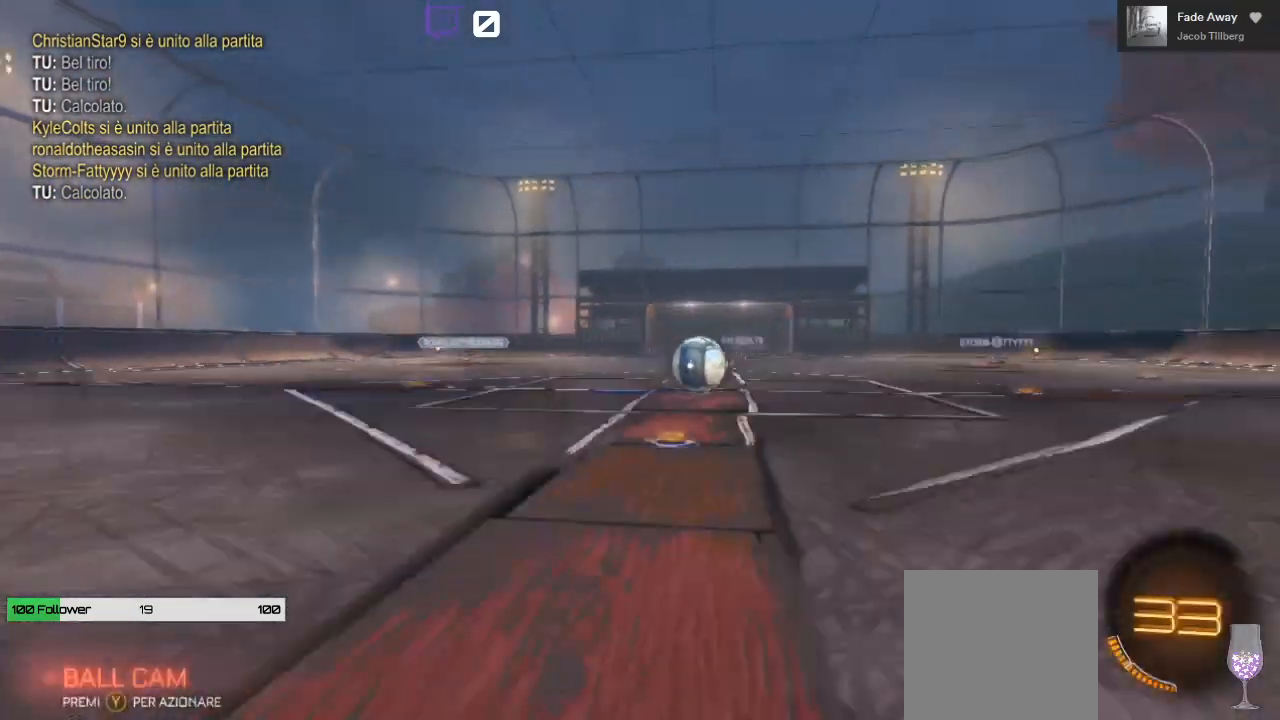
{"buttons": [], "left_stick": "center", "right_stick": "center", "events": []}
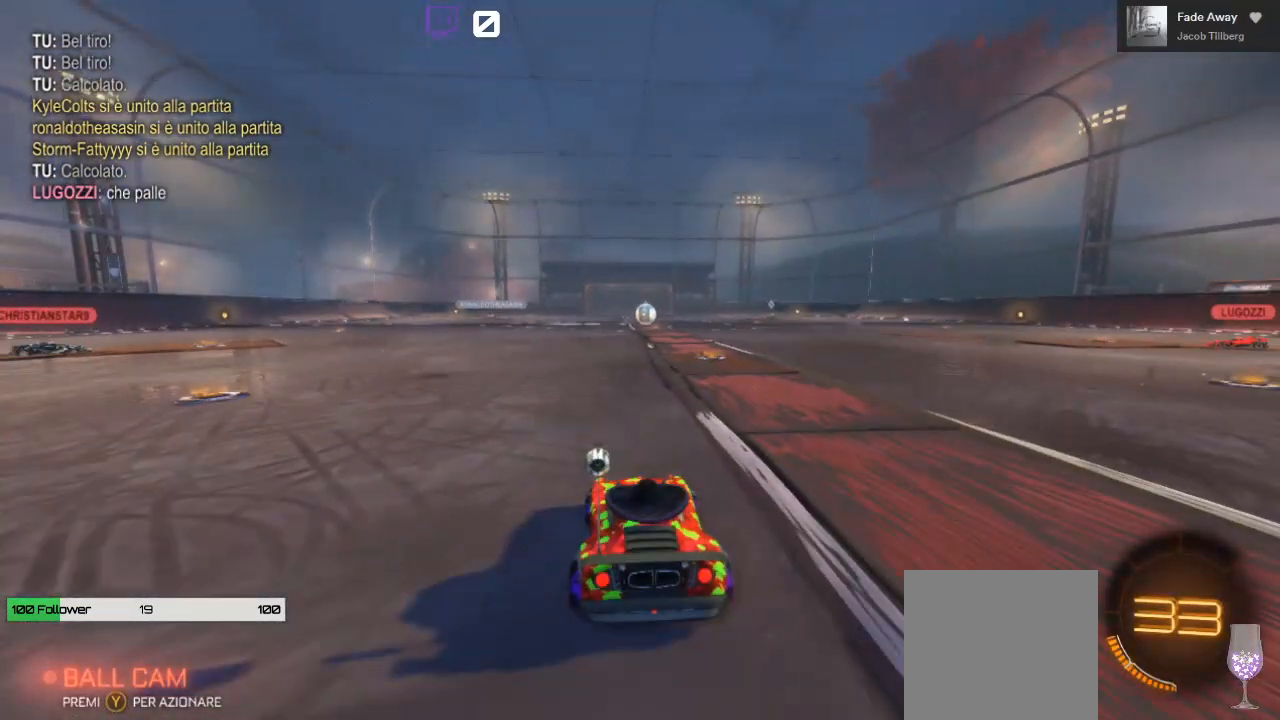
{"buttons": [], "left_stick": "center", "right_stick": "center", "events": []}
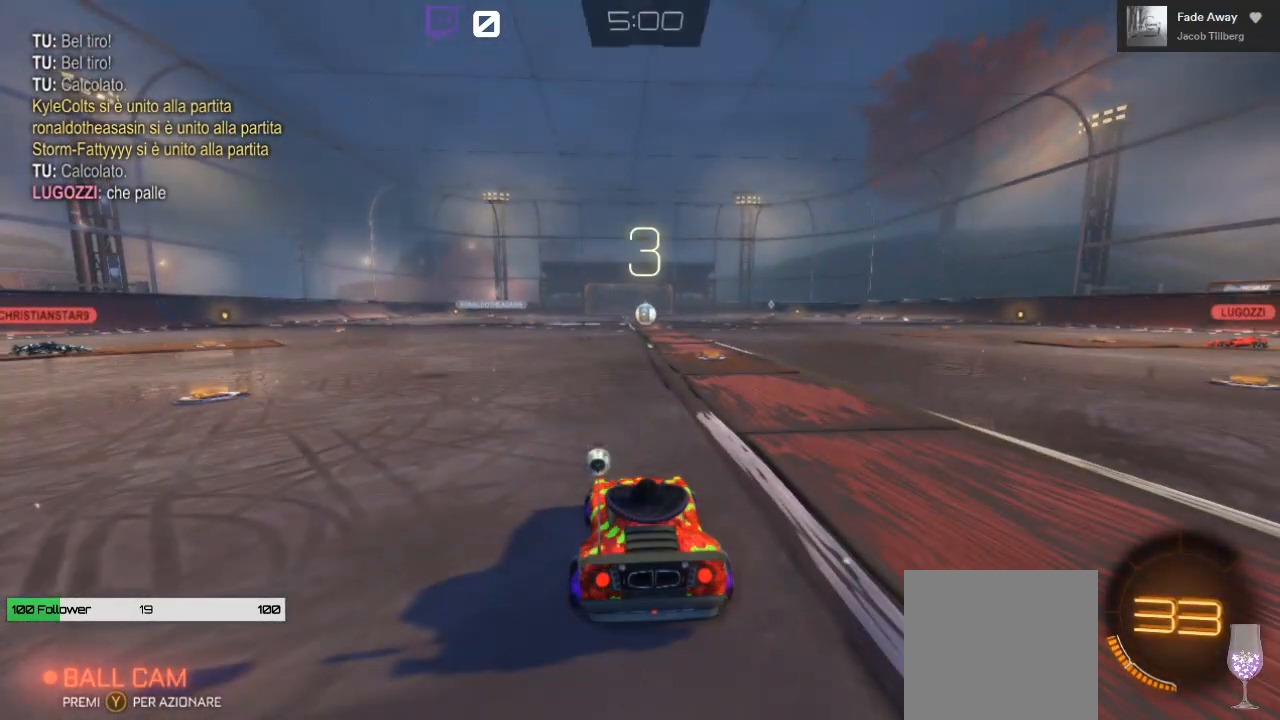
{"buttons": [], "left_stick": "center", "right_stick": "center", "events": []}
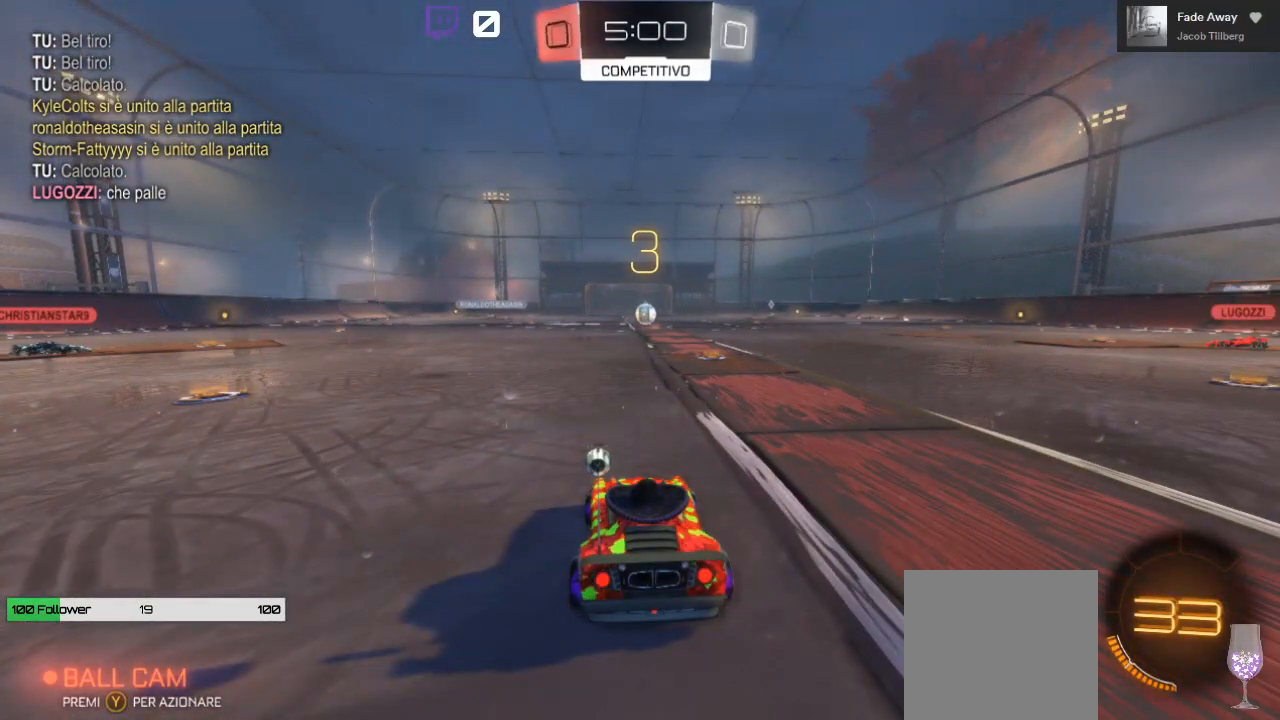
{"buttons": ["R2"], "left_stick": "center", "right_stick": "center", "events": [[450, "R2", "down"]]}
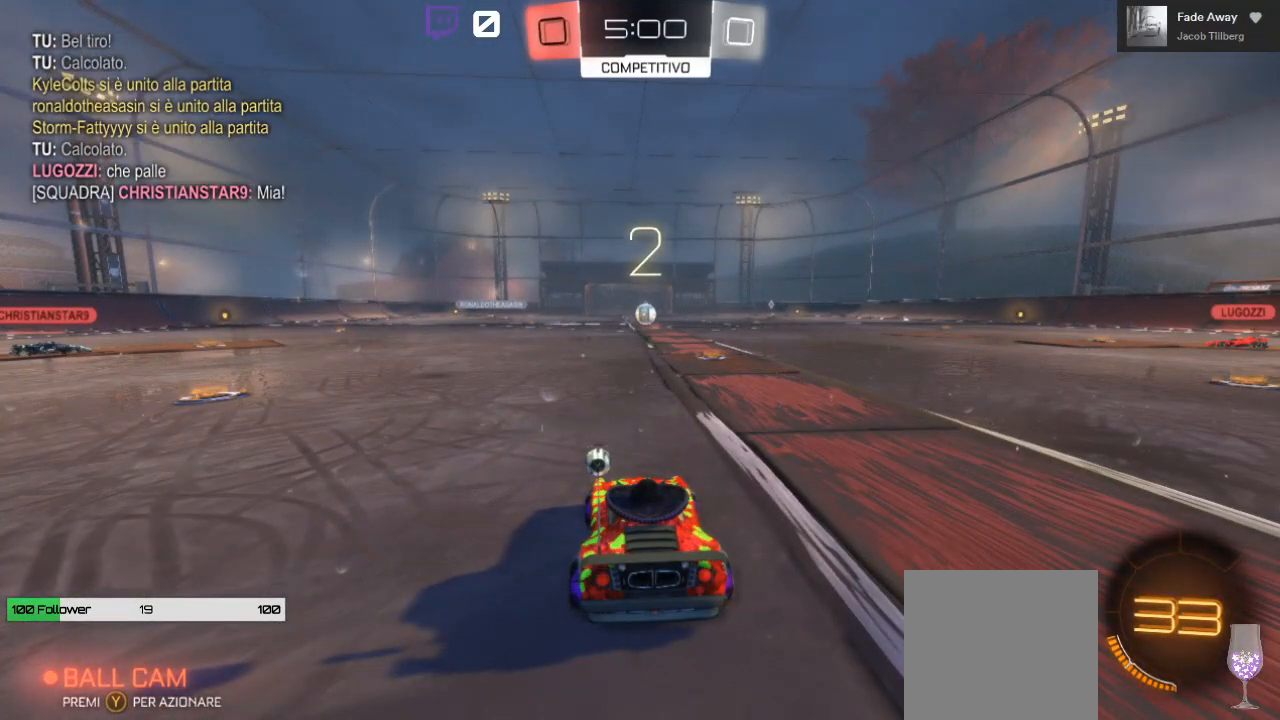
{"buttons": ["R2"], "left_stick": "center", "right_stick": "center", "events": []}
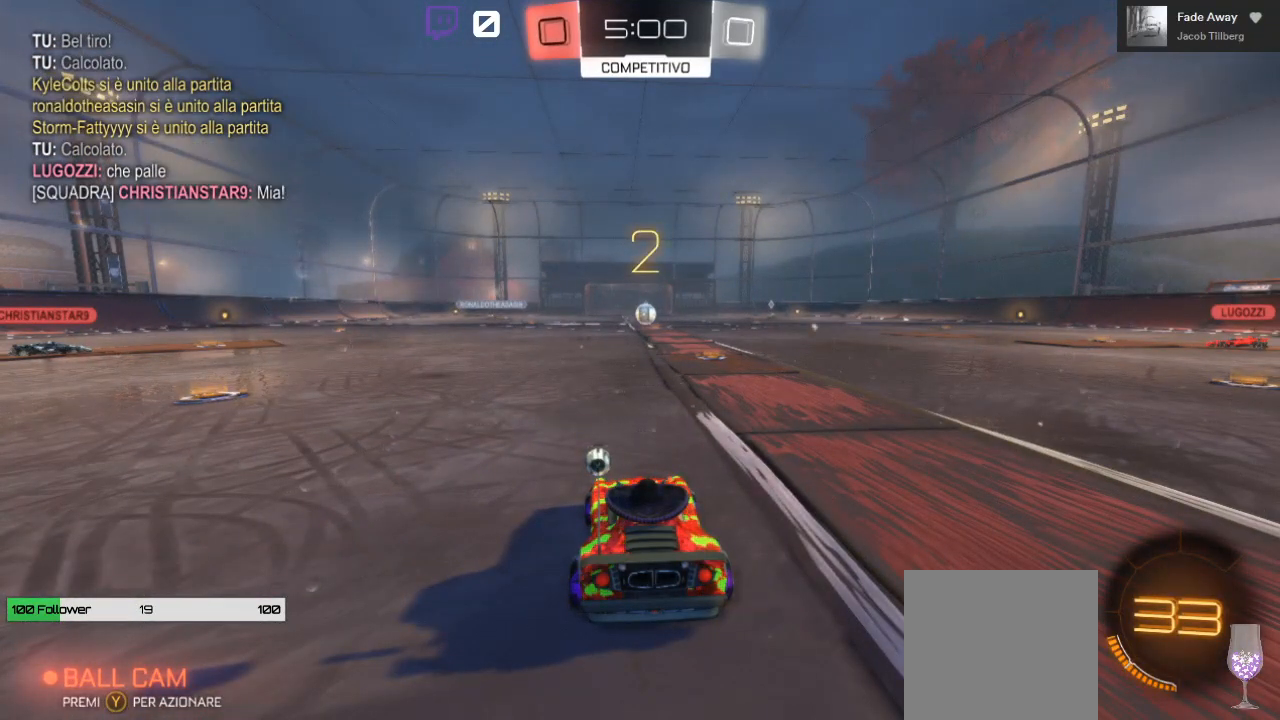
{"buttons": ["R2"], "left_stick": "center", "right_stick": "center", "events": [[133, "right_stick", "down-right"], [150, "left_stick", "down-right"], [200, "left_stick", "down-left"], [350, "left_stick", "down-right"], [350, "right_stick", "left"], [417, "right_stick", "center"], [450, "left_stick", "center"]]}
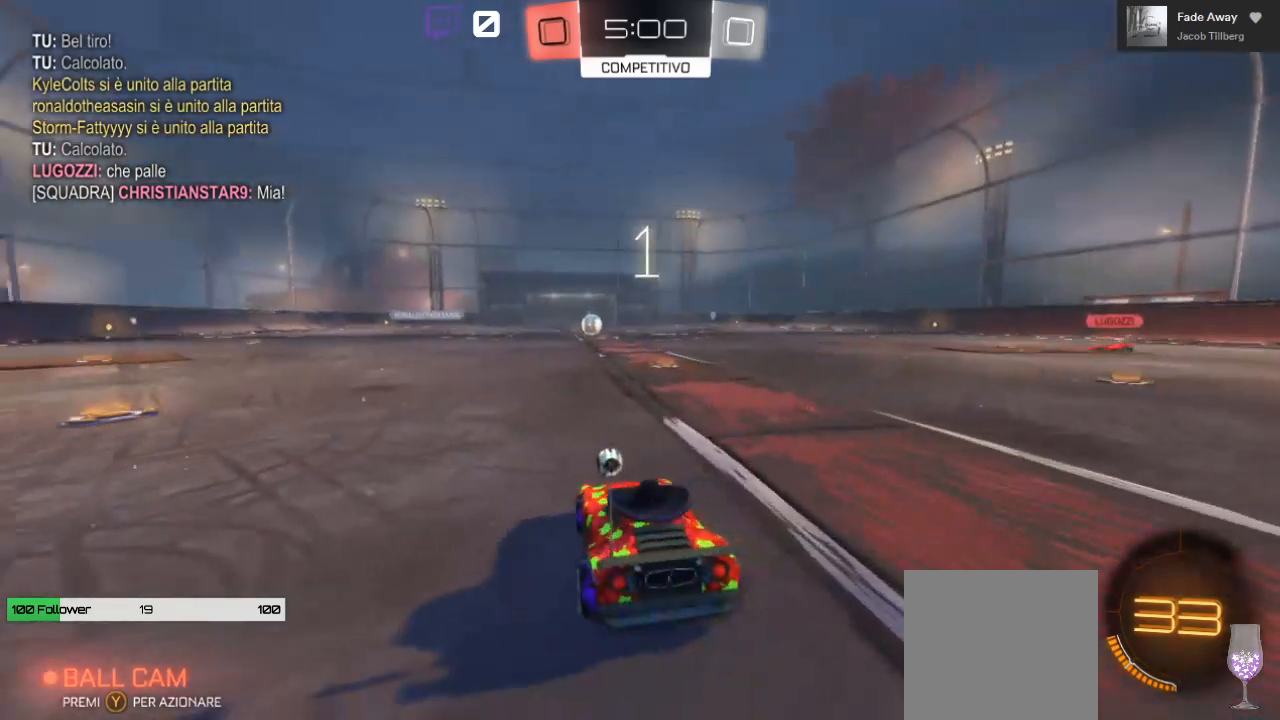
{"buttons": ["R2"], "left_stick": "center", "right_stick": "center", "events": [[217, "left_stick", "left"], [267, "left_stick", "down-left"], [367, "left_stick", "center"]]}
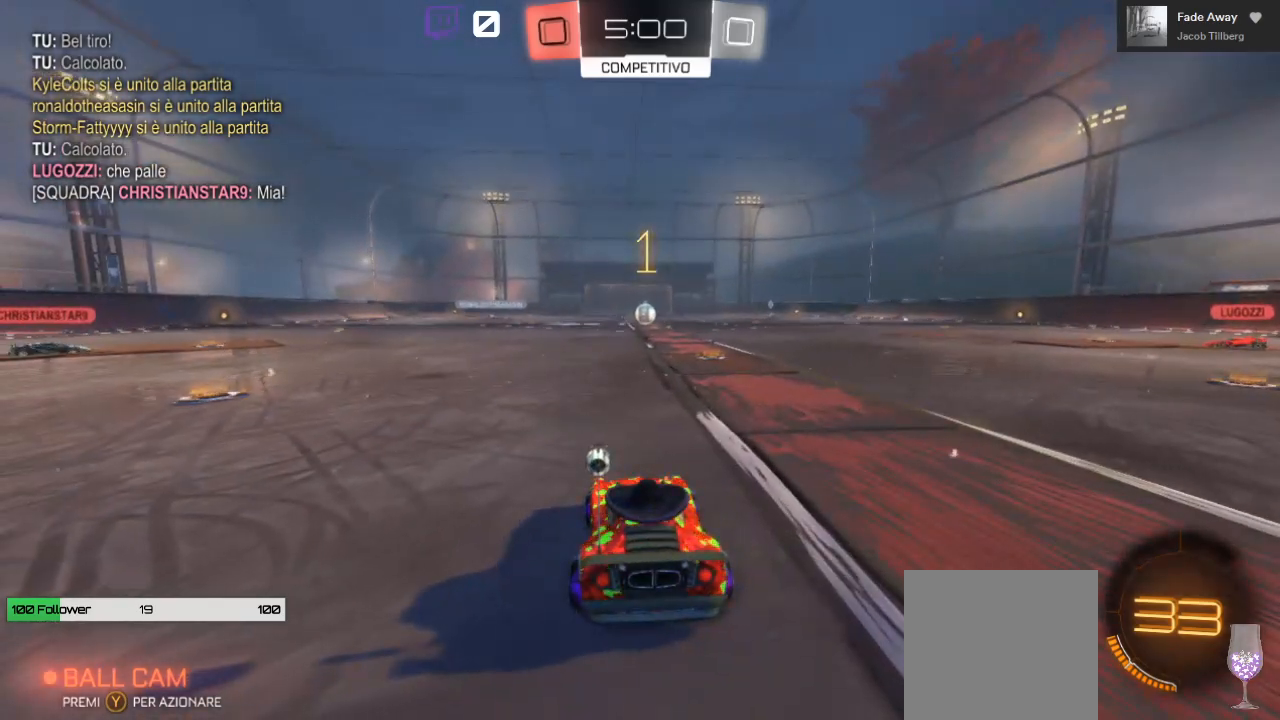
{"buttons": ["R2"], "left_stick": "right", "right_stick": "center", "events": [[383, "left_stick", "right"]]}
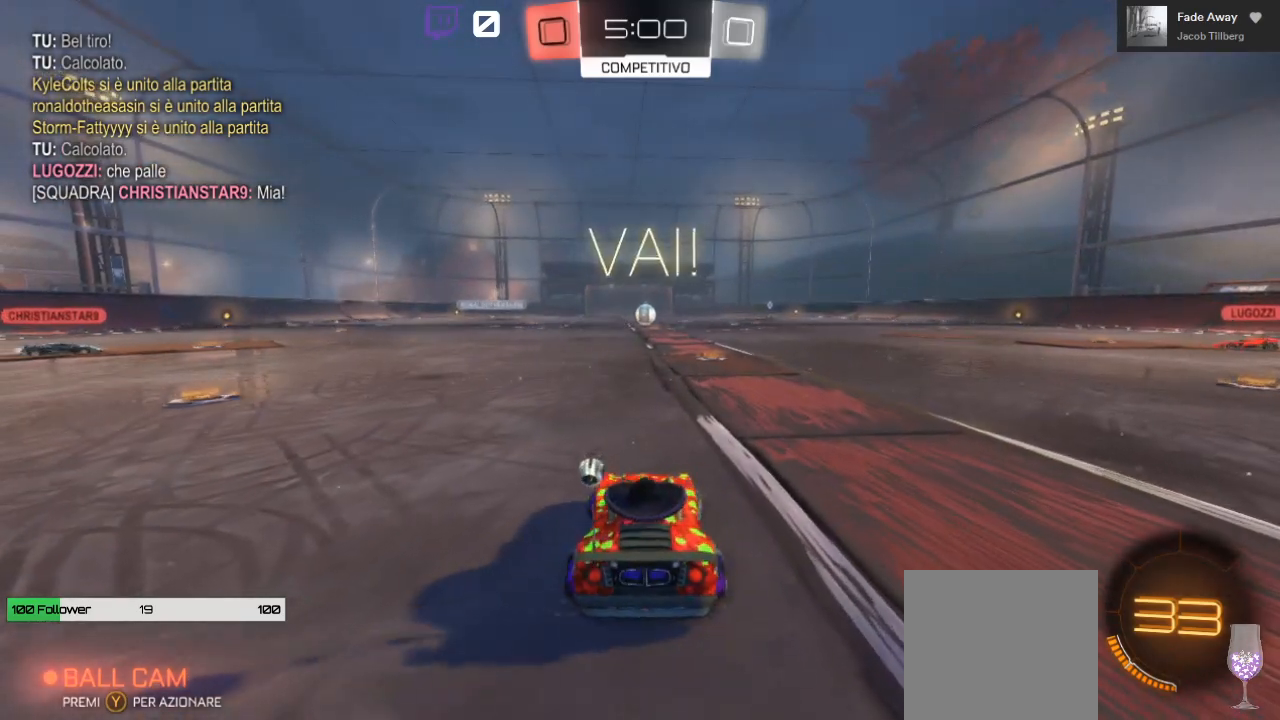
{"buttons": ["R2"], "left_stick": "center", "right_stick": "center", "events": [[100, "left_stick", "center"]]}
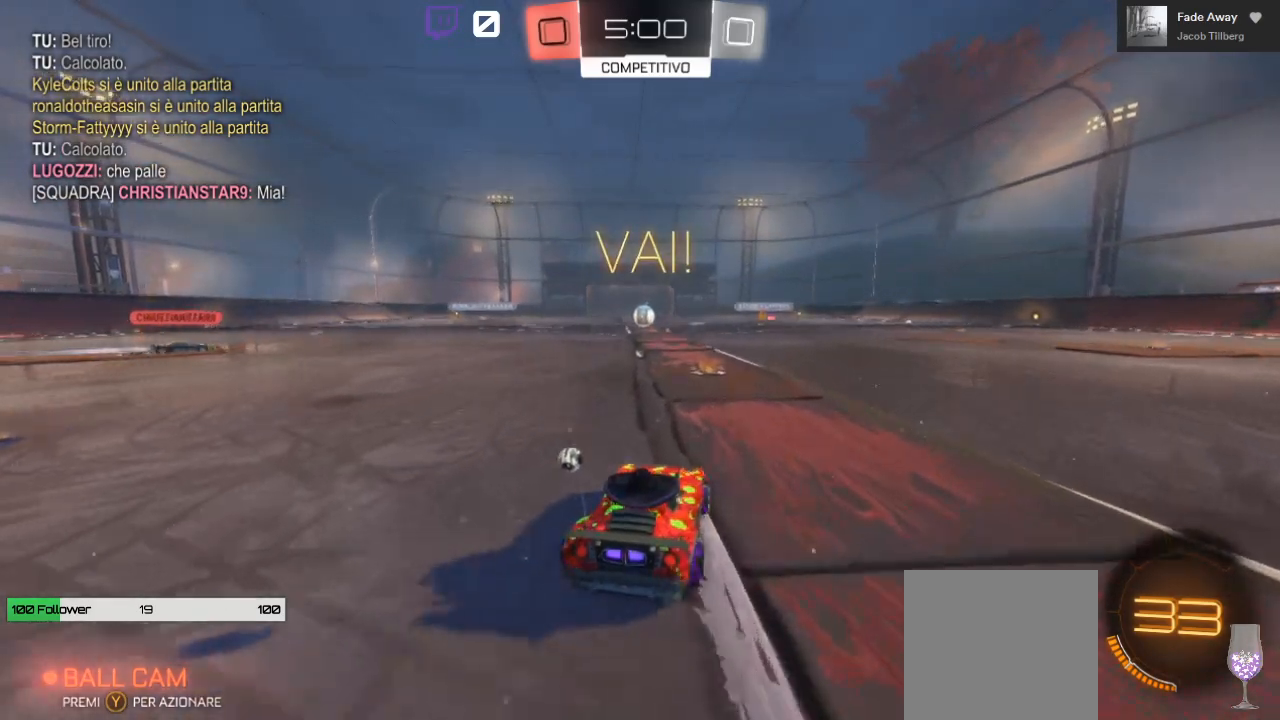
{"buttons": ["R2"], "left_stick": "center", "right_stick": "center", "events": []}
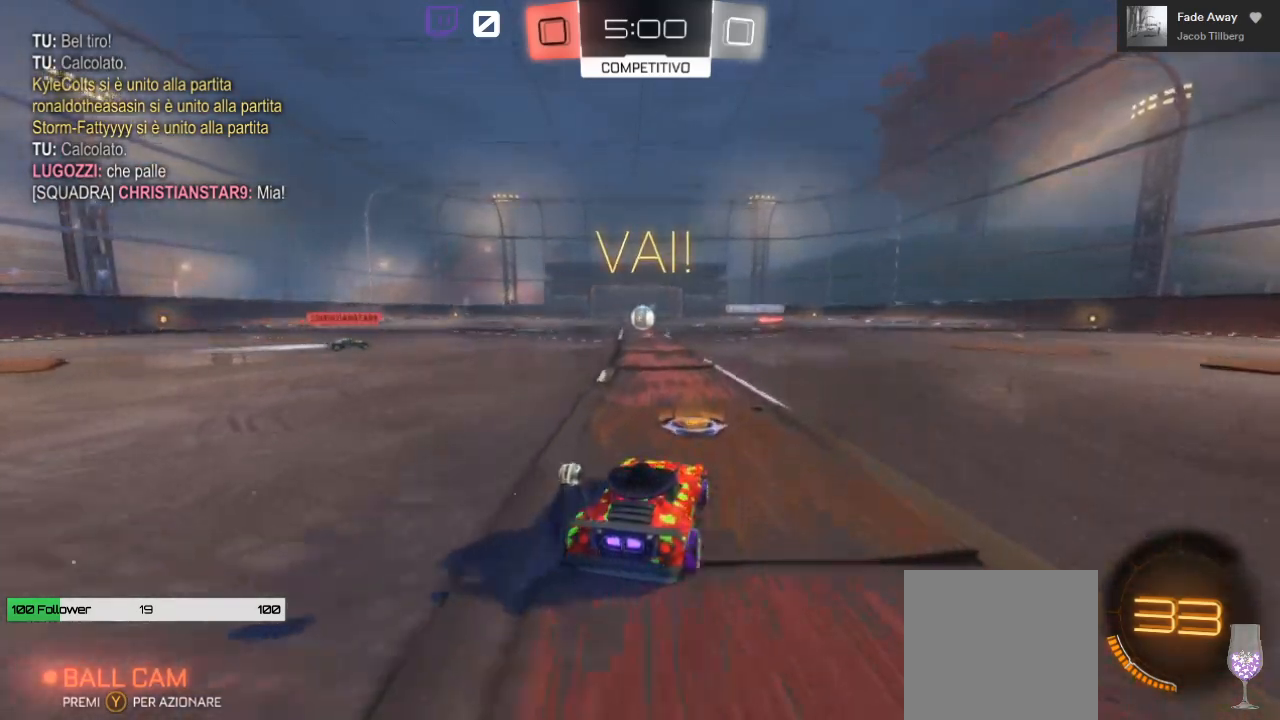
{"buttons": ["R2"], "left_stick": "center", "right_stick": "center", "events": [[150, "left_stick", "left"], [267, "R2", "up"], [317, "left_stick", "center"], [483, "R2", "down"]]}
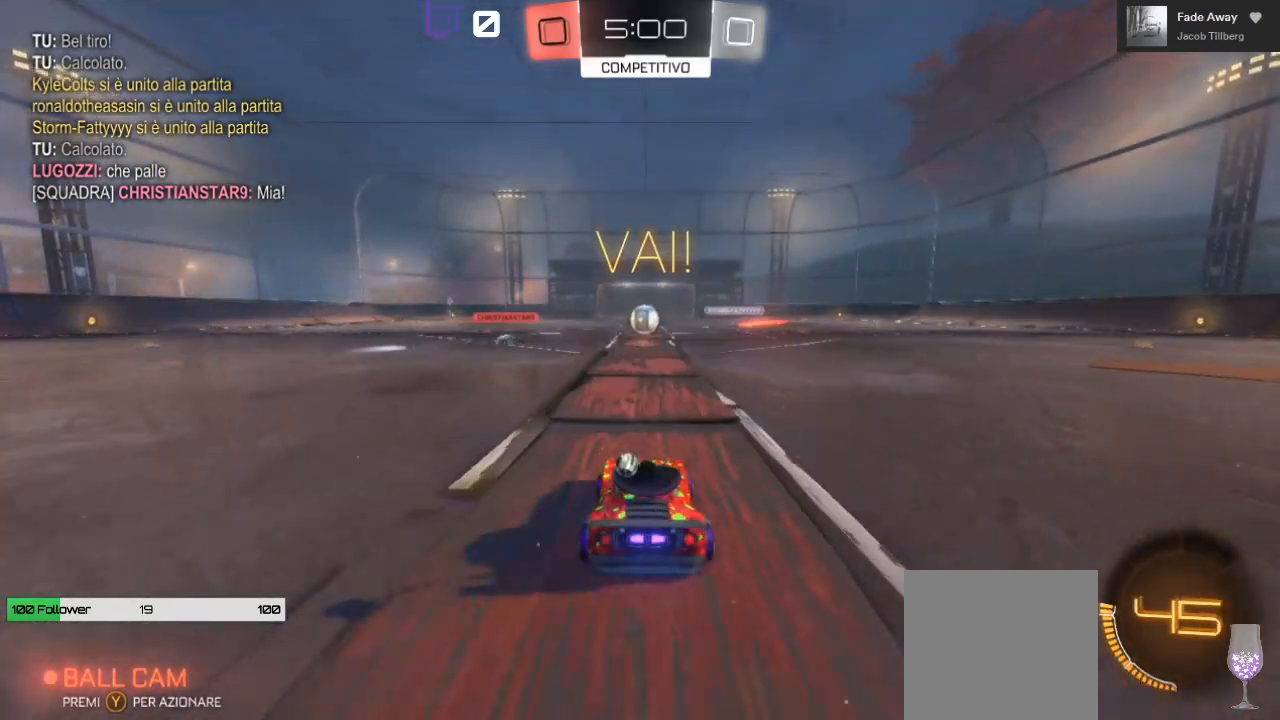
{"buttons": ["R2"], "left_stick": "center", "right_stick": "center", "events": []}
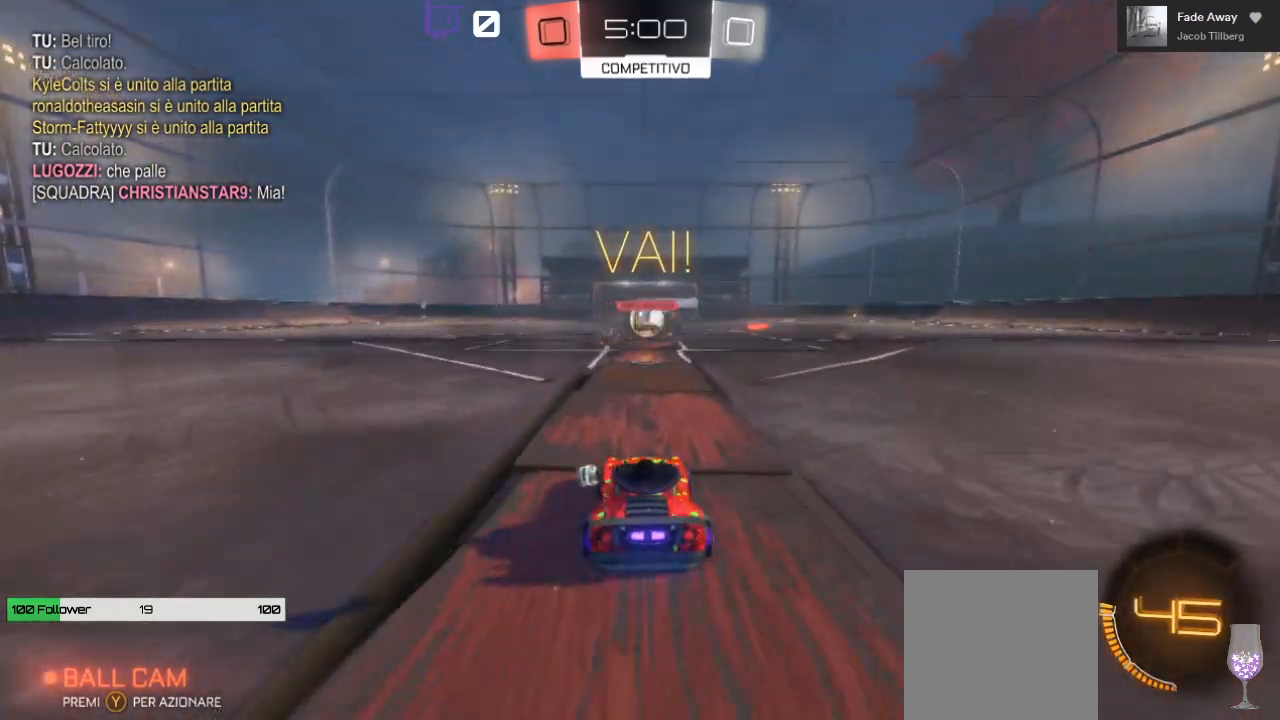
{"buttons": ["R2"], "left_stick": "left", "right_stick": "center", "events": [[400, "left_stick", "left"]]}
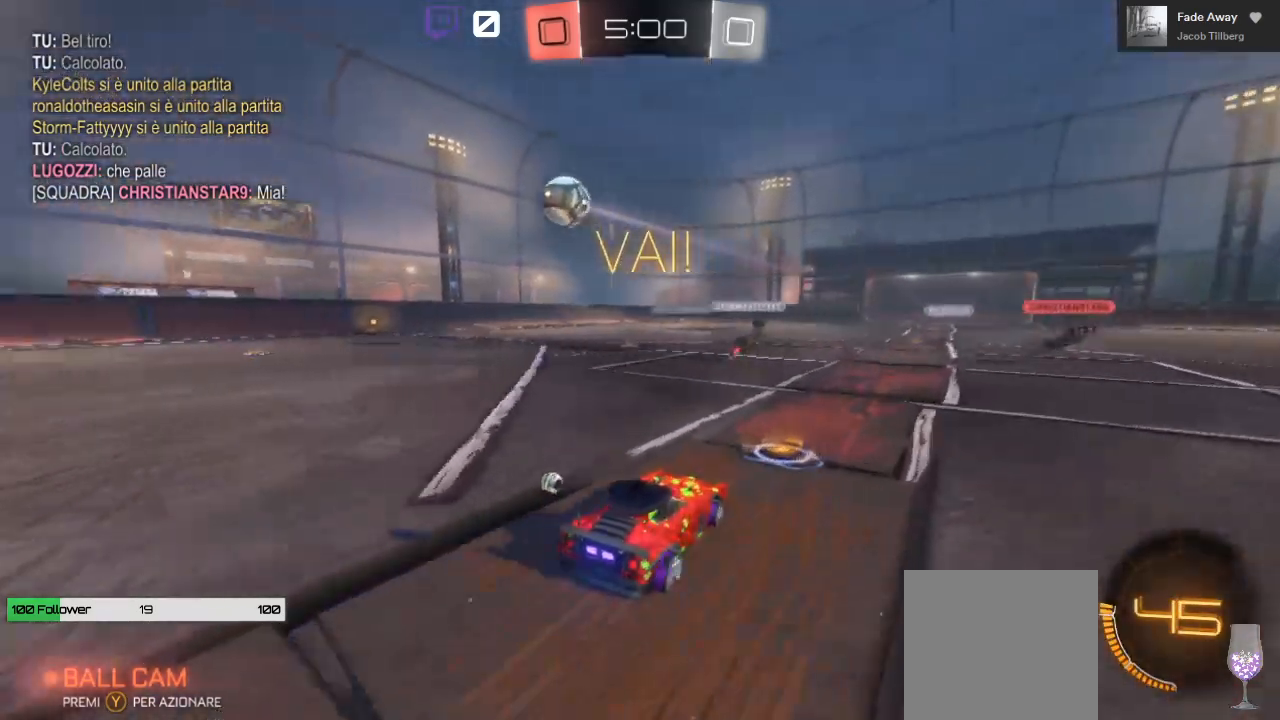
{"buttons": ["R2"], "left_stick": "left", "right_stick": "center", "events": [[217, "R2", "up"], [283, "L2", "down"], [383, "L2", "up"], [417, "R2", "down"]]}
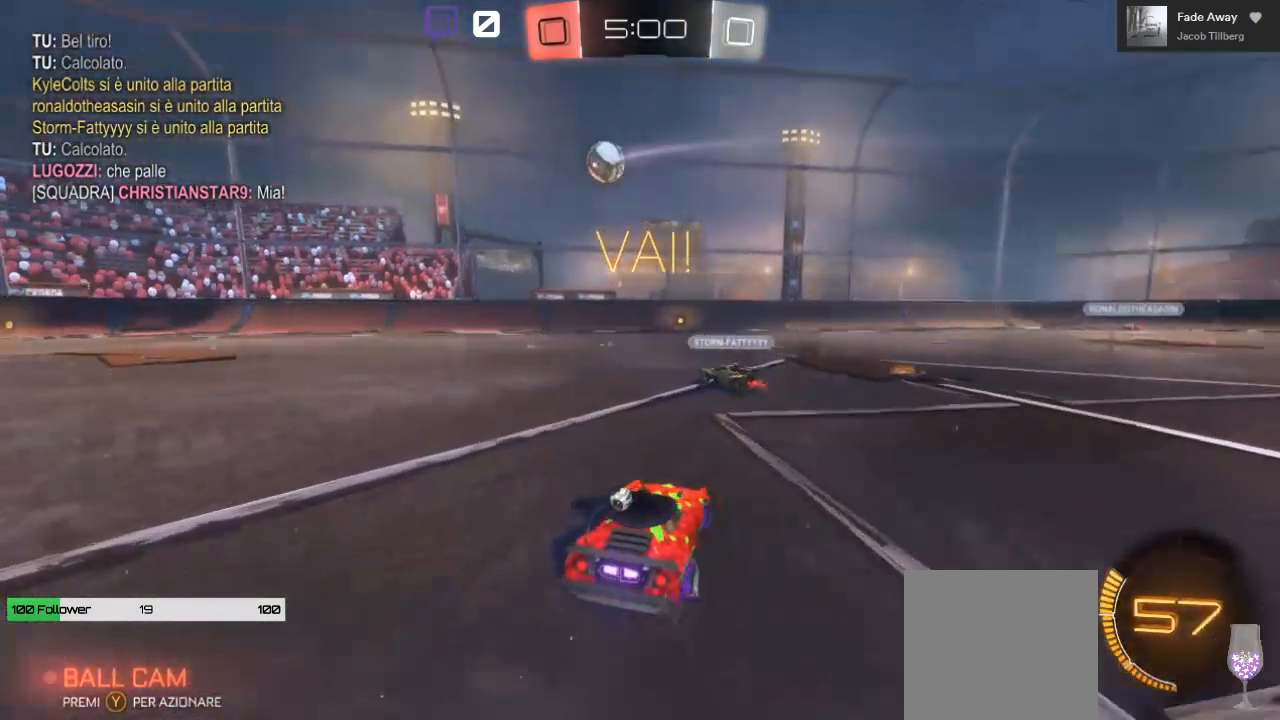
{"buttons": ["R2"], "left_stick": "left", "right_stick": "center", "events": []}
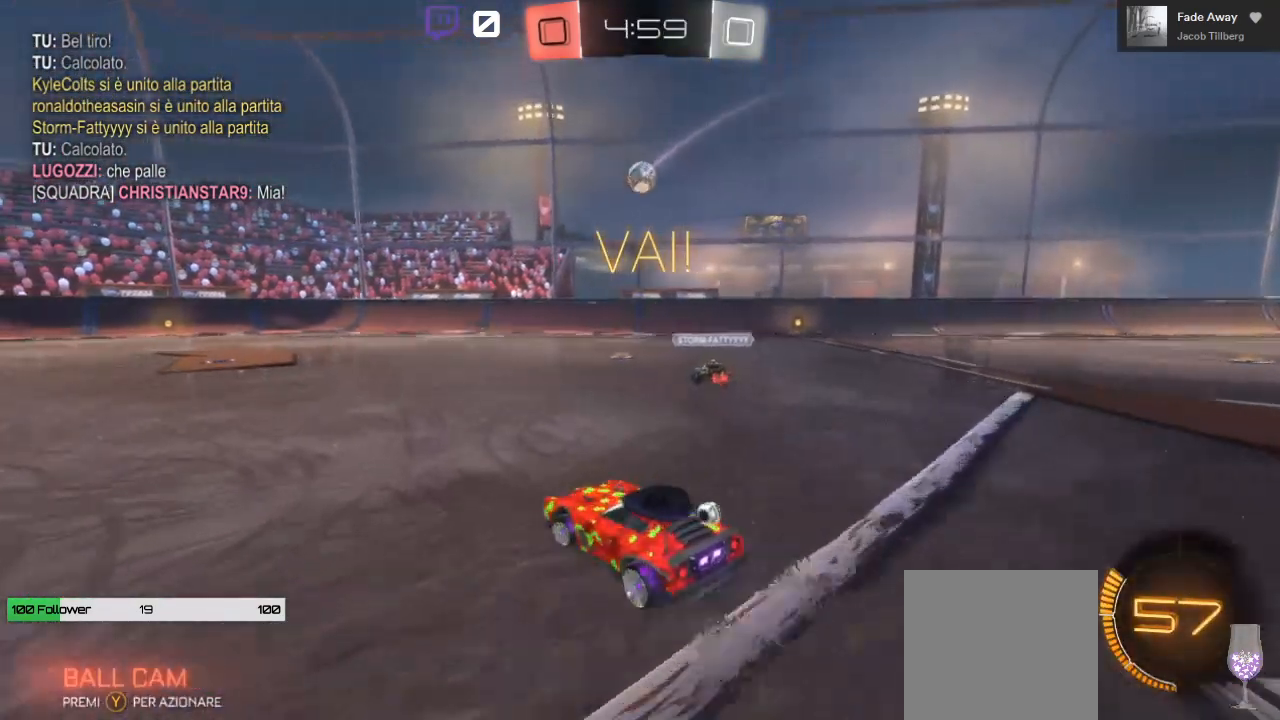
{"buttons": ["R2"], "left_stick": "center", "right_stick": "center", "events": [[100, "left_stick", "center"]]}
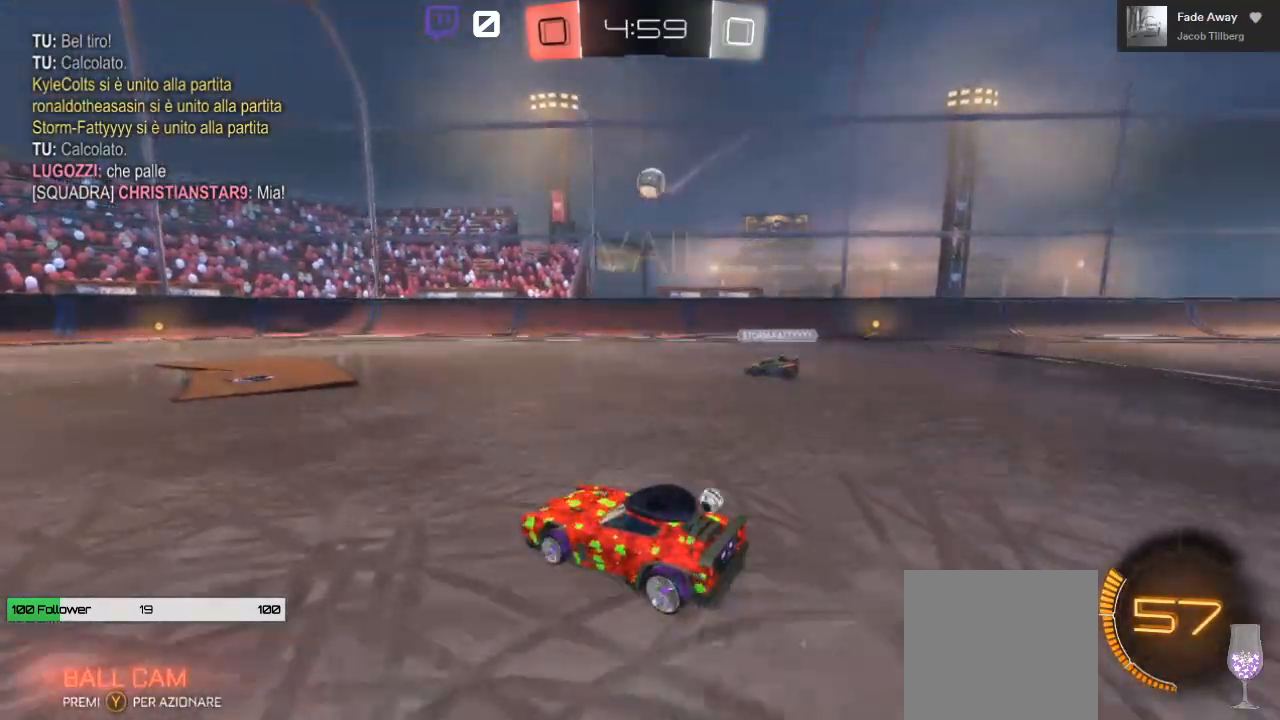
{"buttons": [], "left_stick": "right", "right_stick": "center", "events": [[183, "R2", "up"], [283, "left_stick", "right"]]}
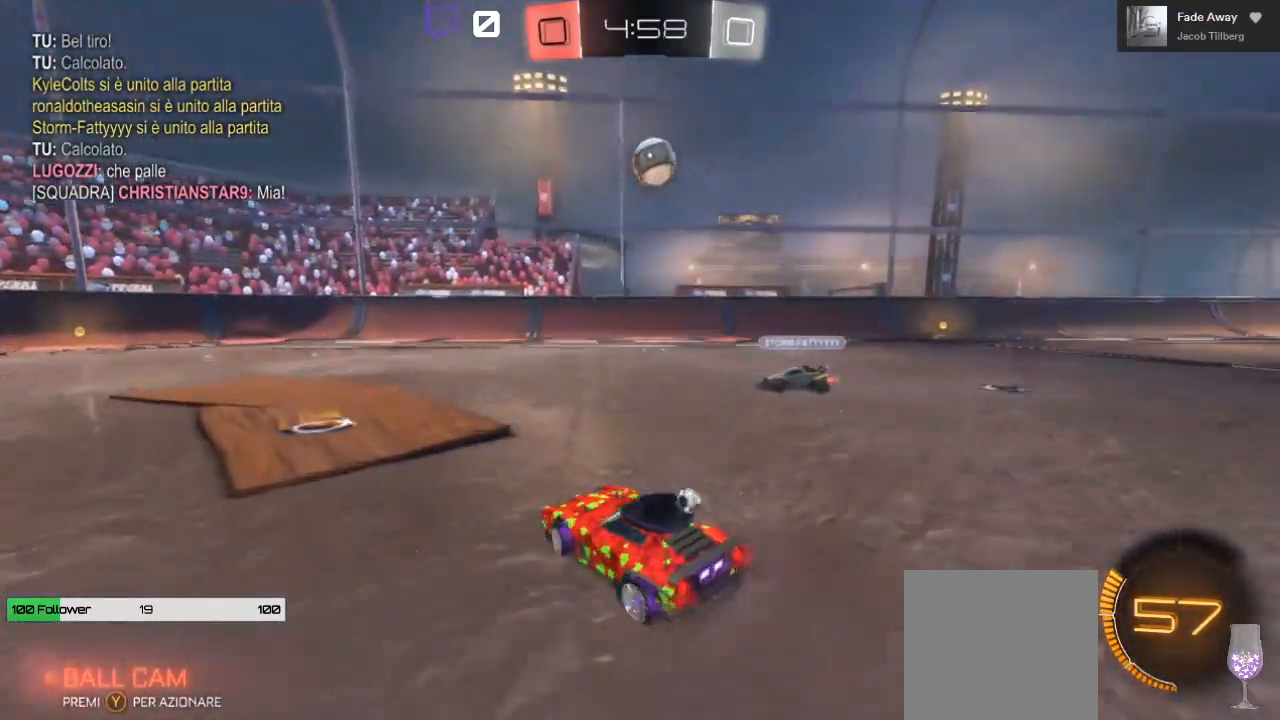
{"buttons": ["A", "R2"], "left_stick": "down-left", "right_stick": "center", "events": [[83, "left_stick", "center"], [100, "R2", "down"], [133, "A", "down"], [133, "left_stick", "right"], [200, "B", "down"], [217, "left_stick", "down"], [400, "left_stick", "down-left"], [450, "B", "up"]]}
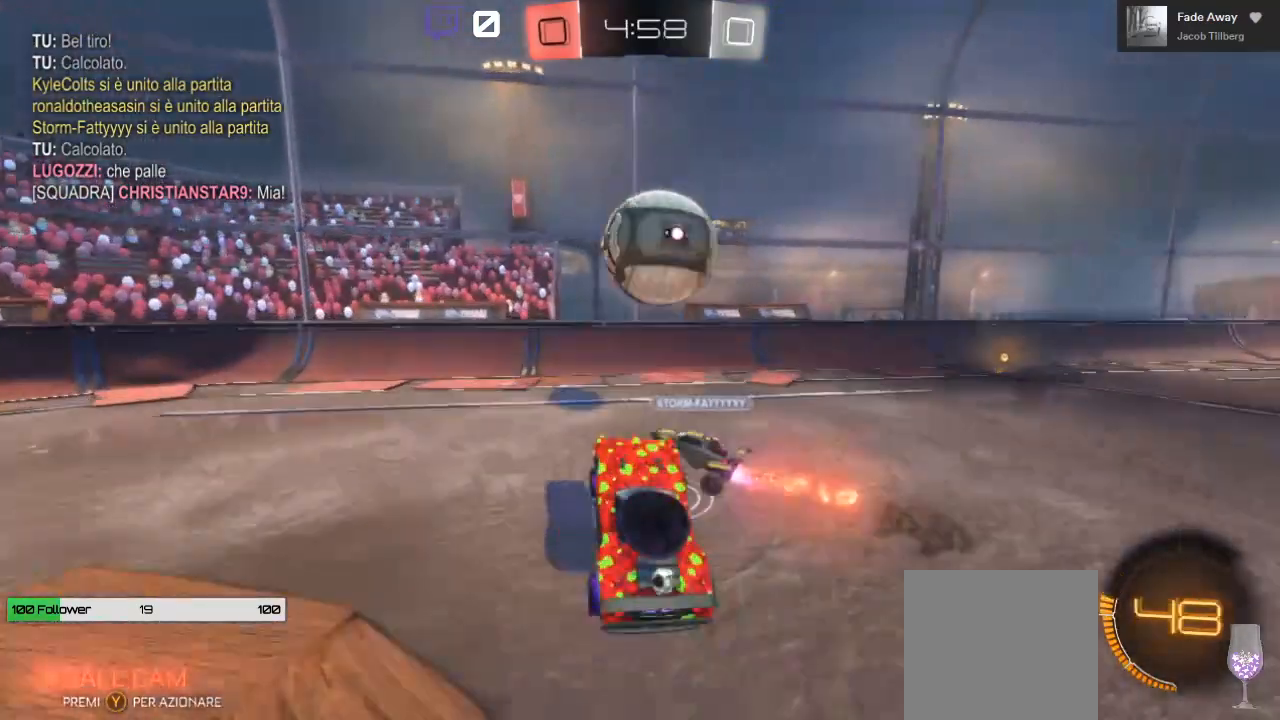
{"buttons": ["A", "R2"], "left_stick": "left", "right_stick": "center", "events": [[67, "left_stick", "center"], [433, "left_stick", "left"]]}
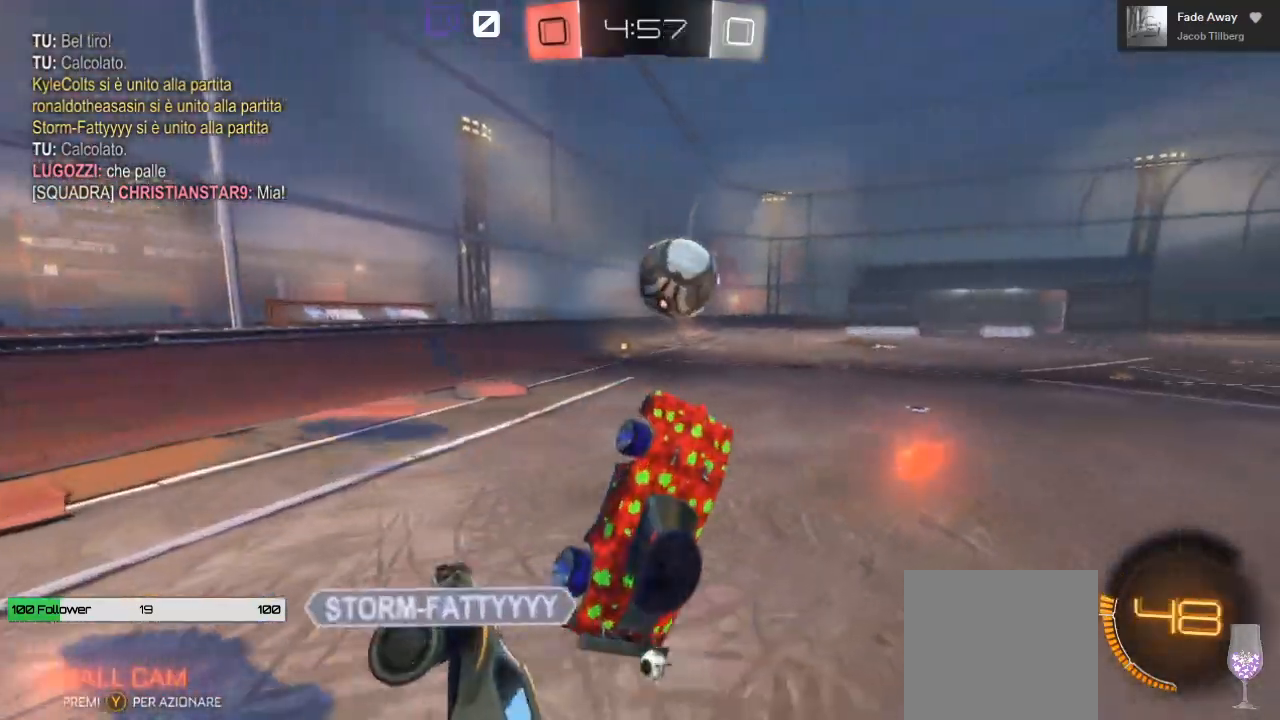
{"buttons": ["R2"], "left_stick": "down-left", "right_stick": "center", "events": [[283, "left_stick", "down-left"], [500, "A", "up"]]}